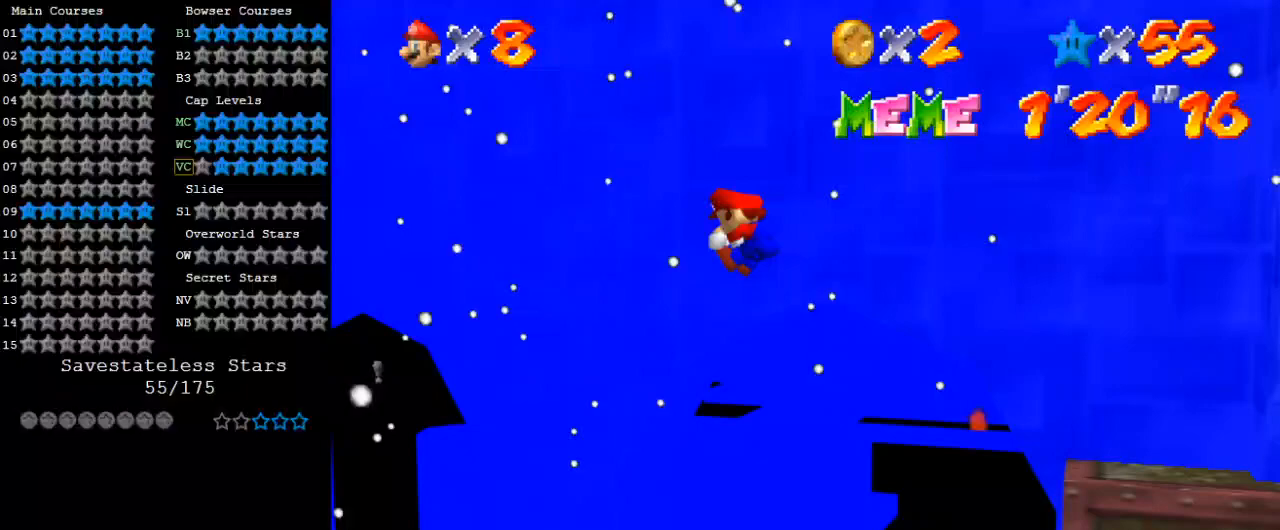
Gameplay with keyboard; each line is a JSON object with the keys held at the frame after it. "events" lists presses ("down") and releases ("up") of "a", "c", "ctrl", "d", "down", "left", "return", "right", "s", "shift", "up", "w", "x" and "y" between this image and that frame as [ms after this image, input, new state], when the widget could be followed in between. No other keys are recorded. Mouse input is not recorded.
{"keys": ["c", "shift", "up"], "events": [[100, "c", "down"], [300, "left", "up"], [433, "shift", "down"]]}
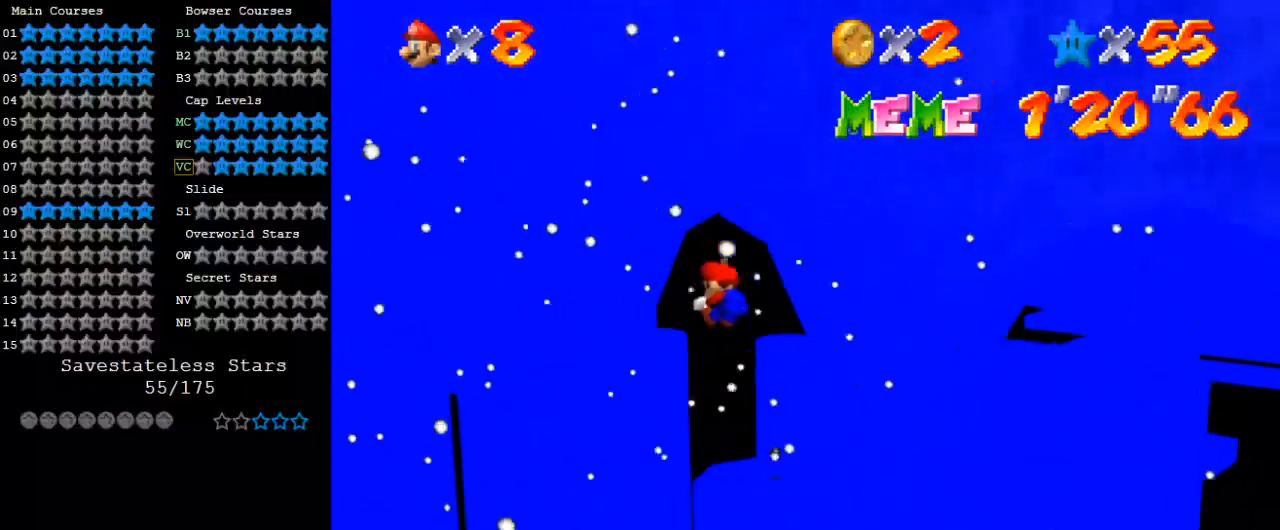
{"keys": ["c", "down", "right", "shift"], "events": [[33, "right", "down"], [133, "shift", "up"], [167, "shift", "down"], [267, "shift", "up"], [367, "shift", "down"], [400, "up", "up"], [433, "shift", "up"], [500, "down", "down"], [500, "shift", "down"]]}
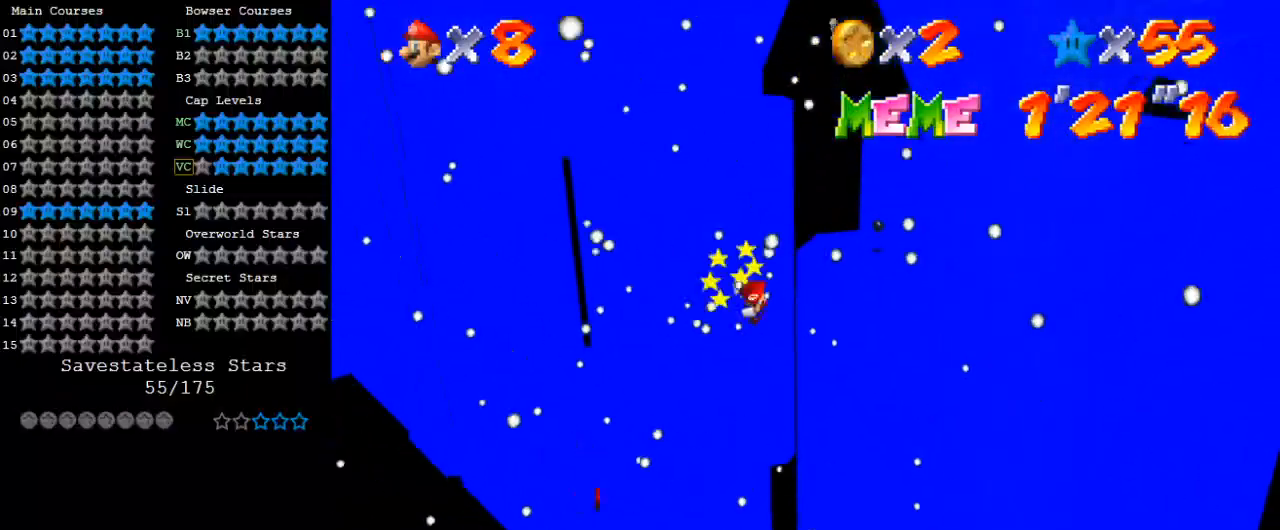
{"keys": ["c", "down", "right"], "events": [[67, "shift", "up"], [133, "shift", "down"], [267, "shift", "up"], [367, "shift", "down"], [467, "shift", "up"]]}
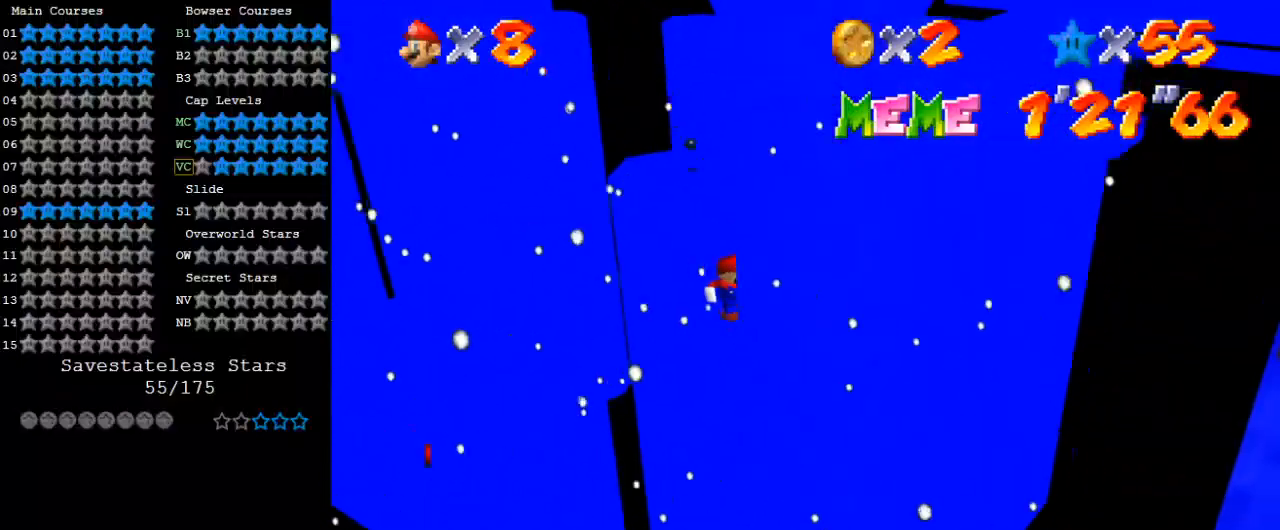
{"keys": ["c", "left", "up"], "events": [[67, "down", "up"], [67, "left", "down"], [67, "shift", "down"], [100, "right", "up"], [100, "shift", "up"], [133, "shift", "down"], [133, "up", "down"], [467, "shift", "up"]]}
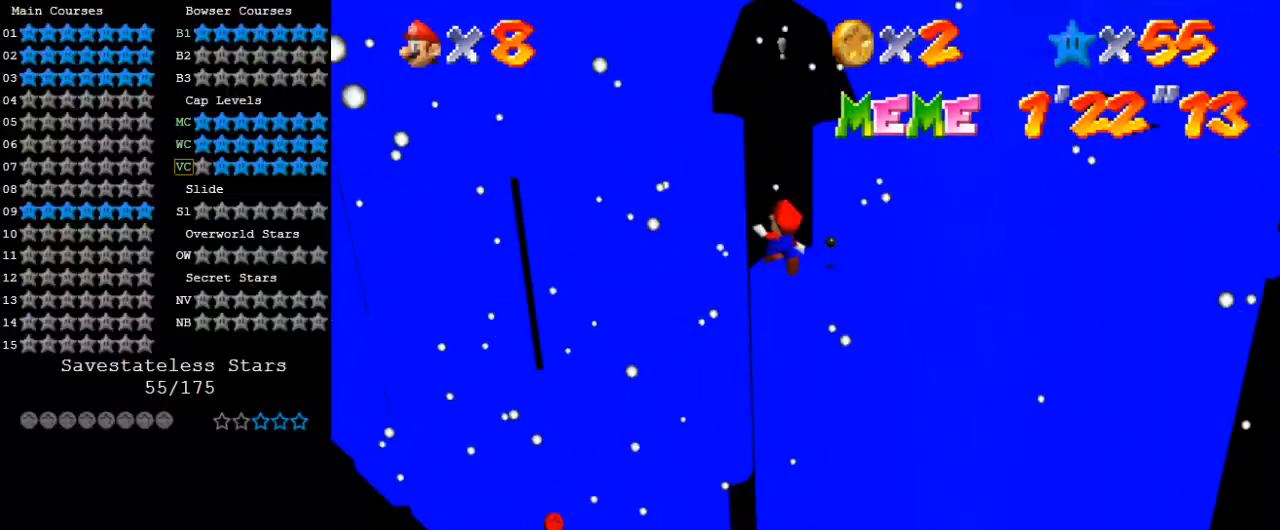
{"keys": ["c", "down", "left", "shift"], "events": [[233, "up", "up"], [300, "shift", "down"], [333, "down", "down"]]}
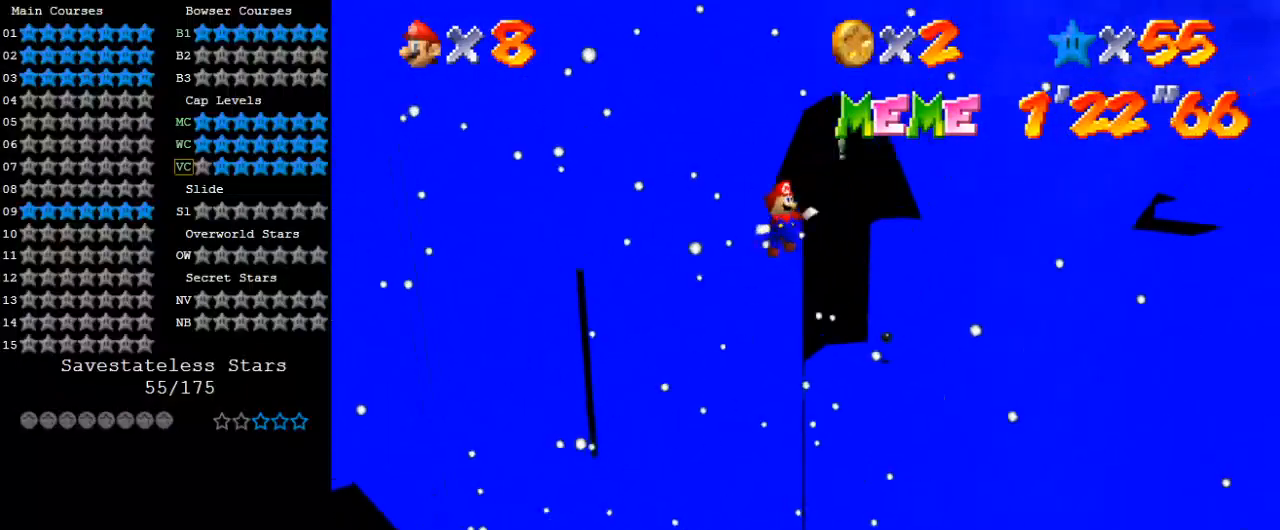
{"keys": ["c", "down", "right"], "events": [[67, "down", "up"], [67, "left", "up"], [67, "shift", "up"], [267, "left", "down"], [433, "down", "down"], [433, "right", "down"], [500, "left", "up"]]}
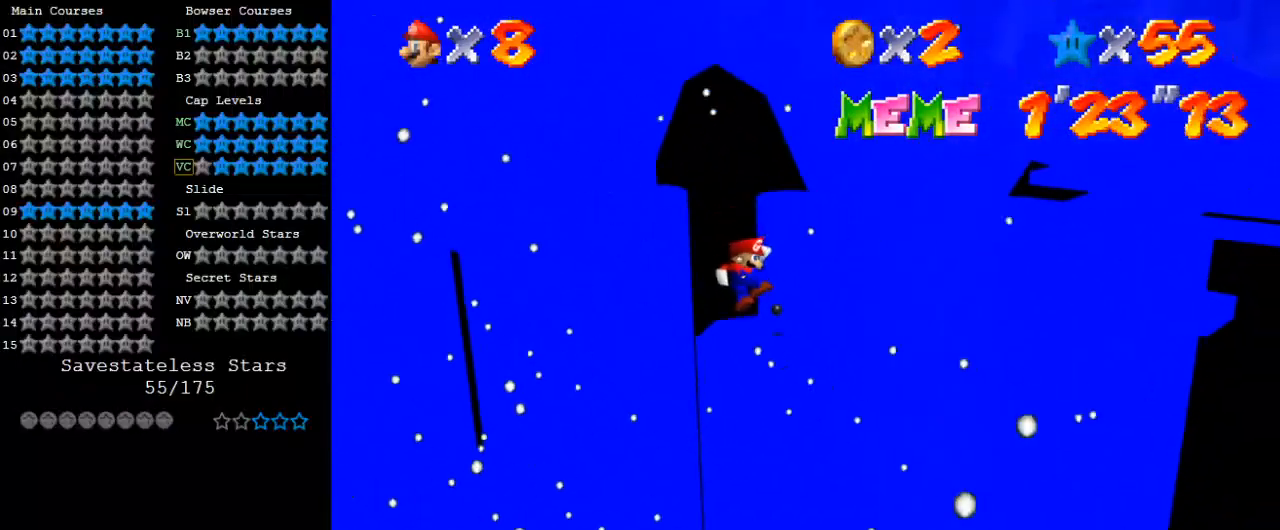
{"keys": ["c", "left", "shift"], "events": [[33, "shift", "down"], [167, "shift", "up"], [267, "shift", "down"], [300, "left", "down"], [367, "right", "up"], [400, "down", "up"]]}
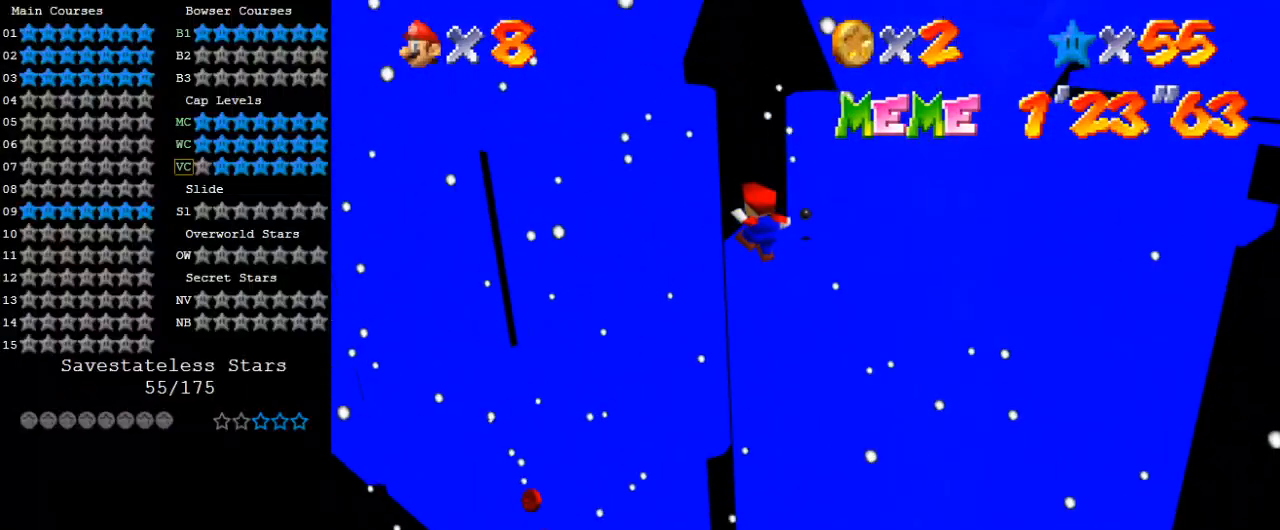
{"keys": ["c", "ctrl", "left", "shift", "up"], "events": [[367, "up", "down"], [467, "ctrl", "down"]]}
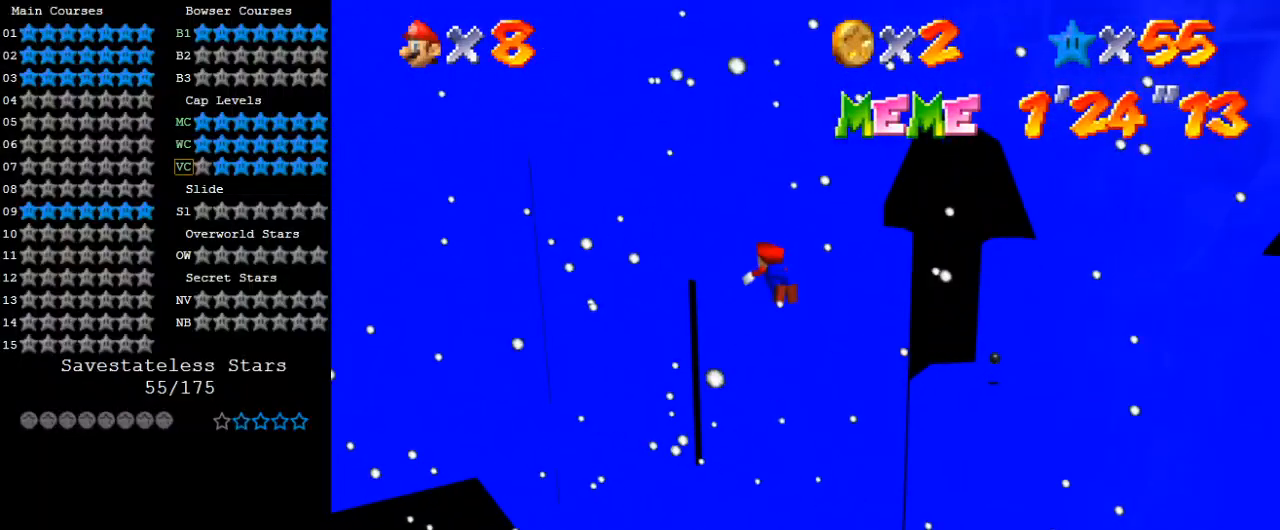
{"keys": ["c", "up"], "events": [[167, "ctrl", "up"], [167, "left", "up"], [200, "shift", "up"]]}
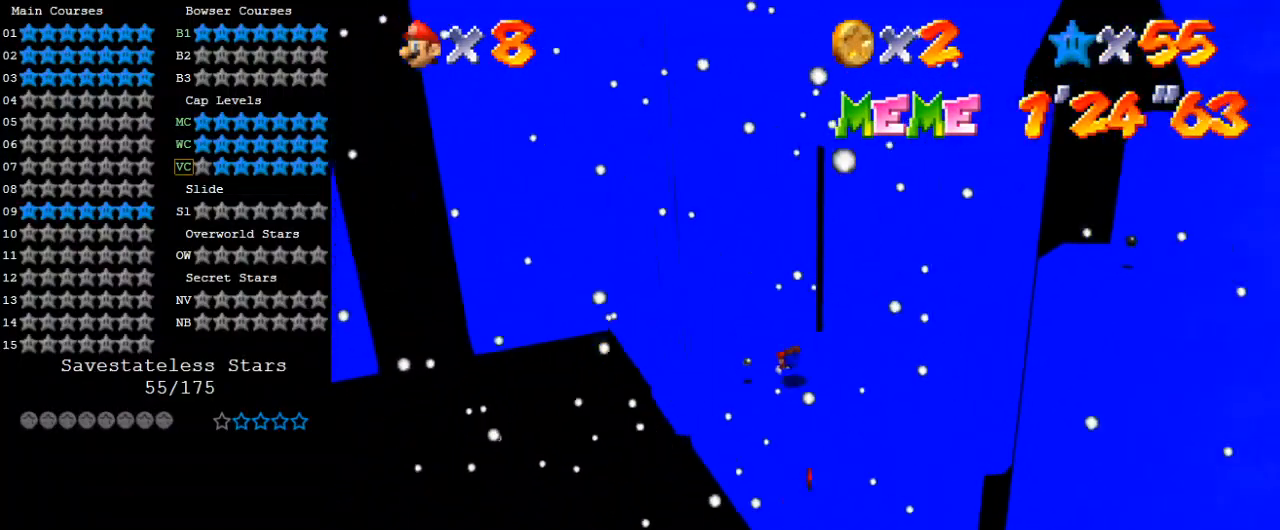
{"keys": [], "events": [[167, "up", "up"], [300, "c", "up"]]}
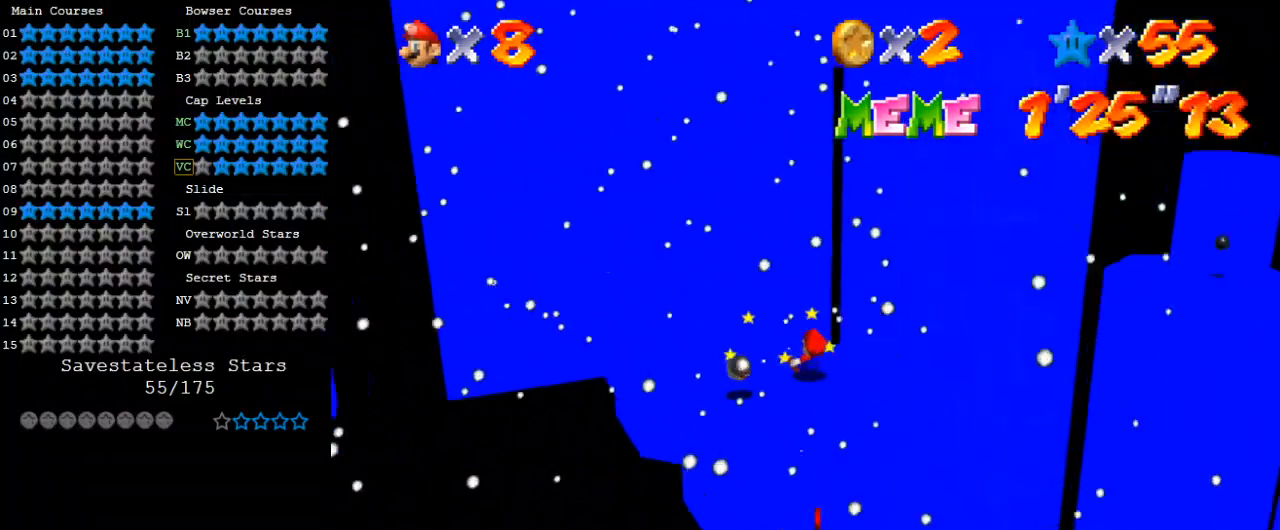
{"keys": [], "events": []}
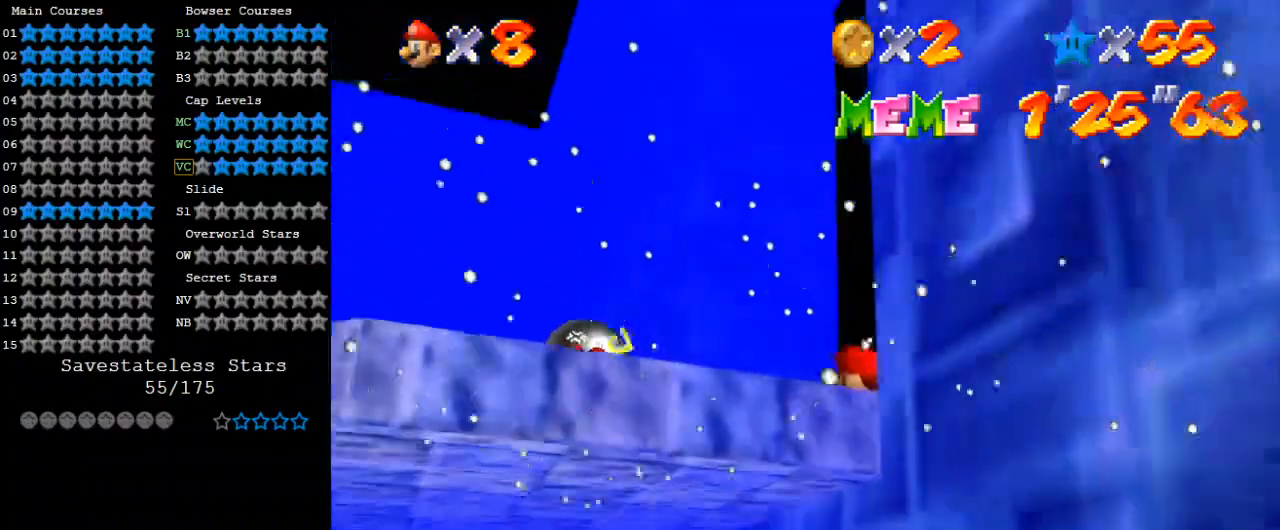
{"keys": [], "events": []}
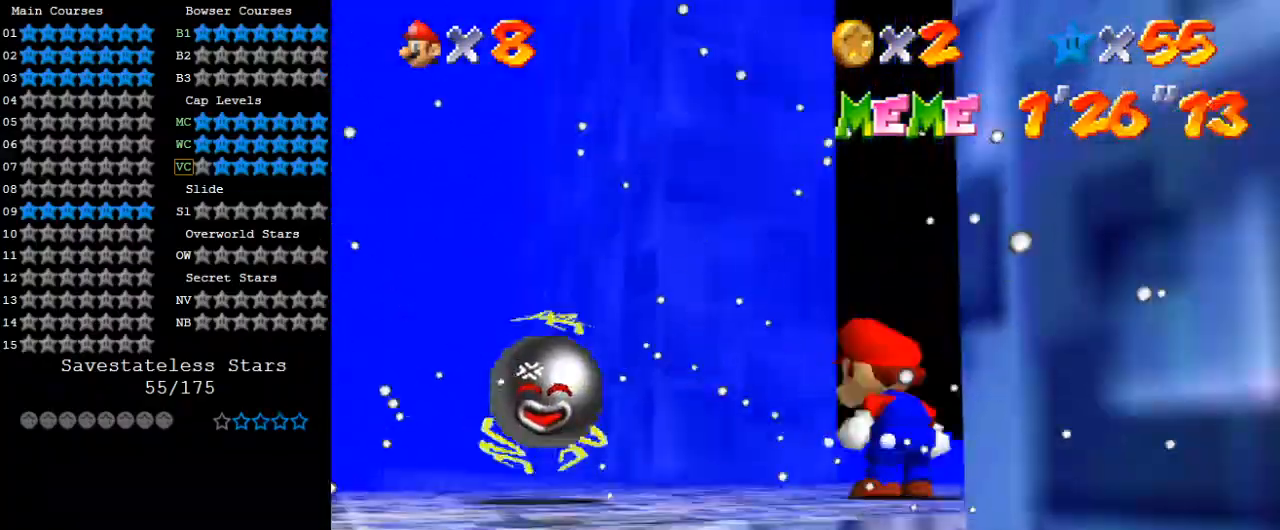
{"keys": [], "events": [[333, "return", "down"], [433, "return", "up"]]}
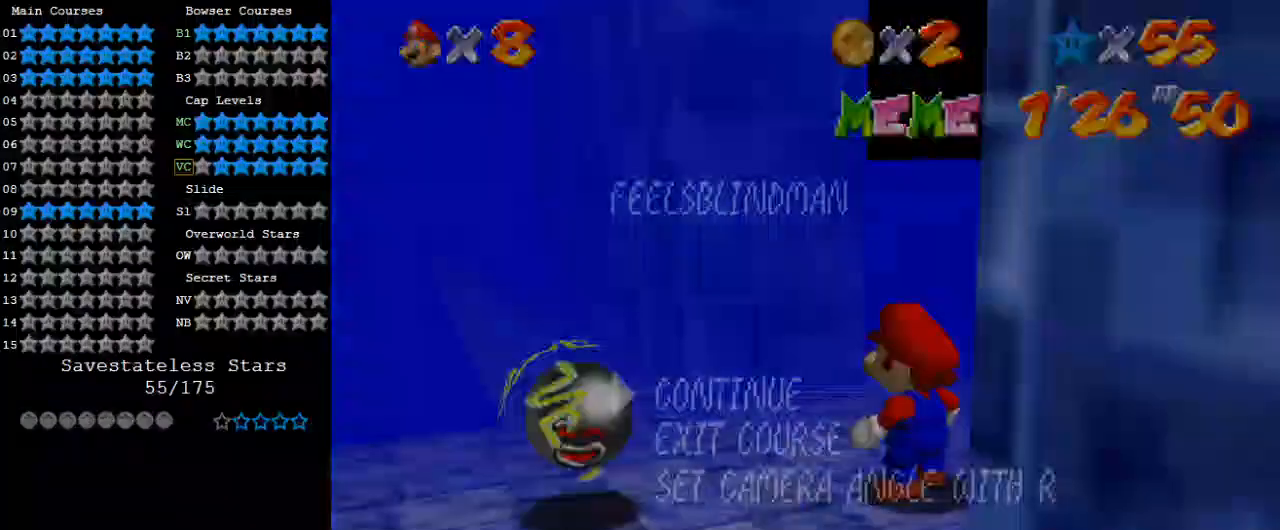
{"keys": ["left"], "events": [[67, "down", "down"], [167, "down", "up"], [267, "down", "down"], [367, "down", "up"], [433, "left", "down"]]}
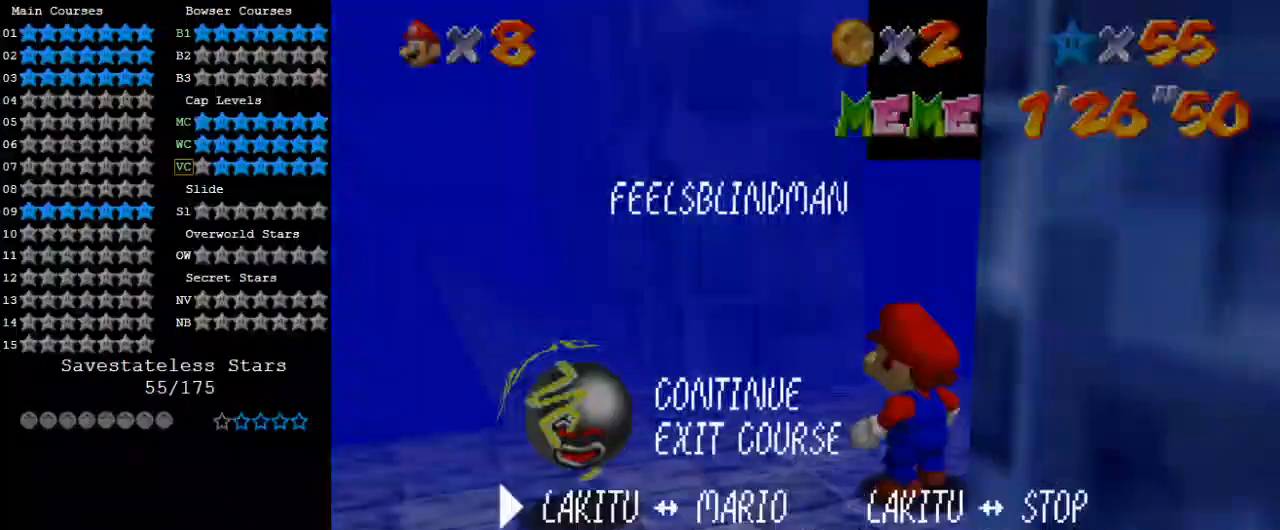
{"keys": ["left", "up"], "events": [[100, "shift", "down"], [133, "left", "up"], [167, "shift", "up"], [267, "c", "down"], [400, "c", "up"], [467, "left", "down"], [500, "up", "down"]]}
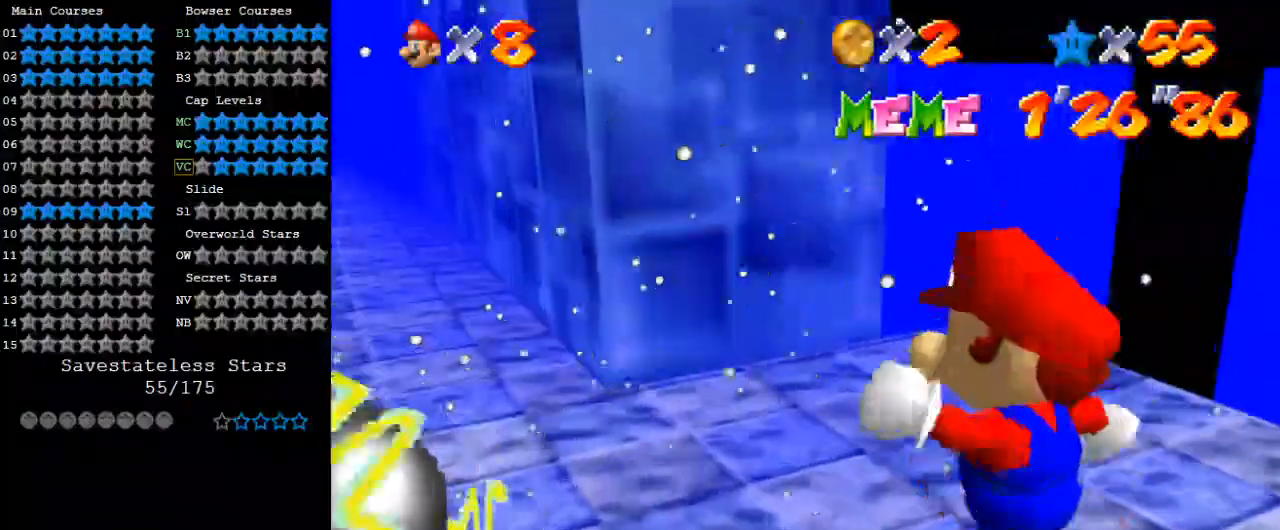
{"keys": ["left"], "events": [[133, "left", "up"], [133, "up", "up"], [333, "left", "down"]]}
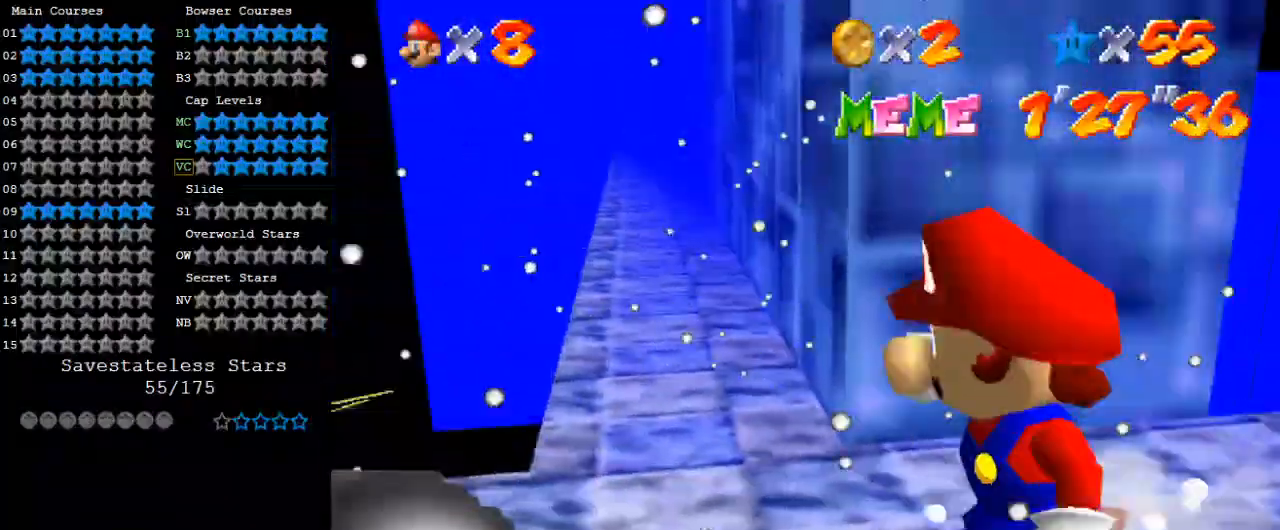
{"keys": ["shift", "up"], "events": [[100, "up", "down"], [233, "left", "up"], [433, "shift", "down"]]}
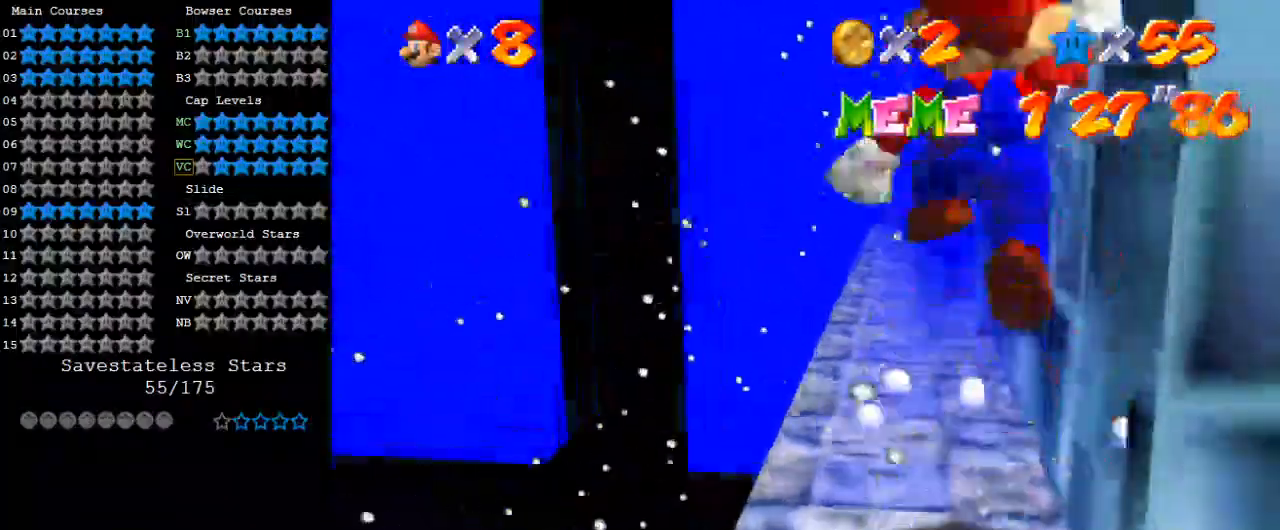
{"keys": ["up"], "events": [[33, "shift", "up"], [133, "left", "down"], [433, "left", "up"]]}
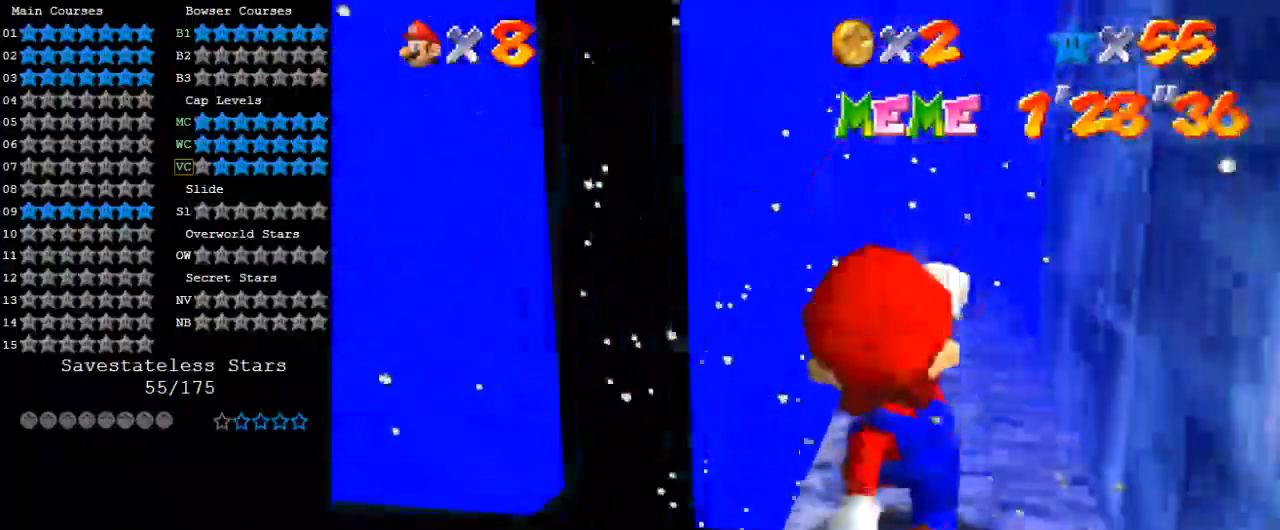
{"keys": ["up"], "events": [[167, "shift", "down"], [300, "shift", "up"]]}
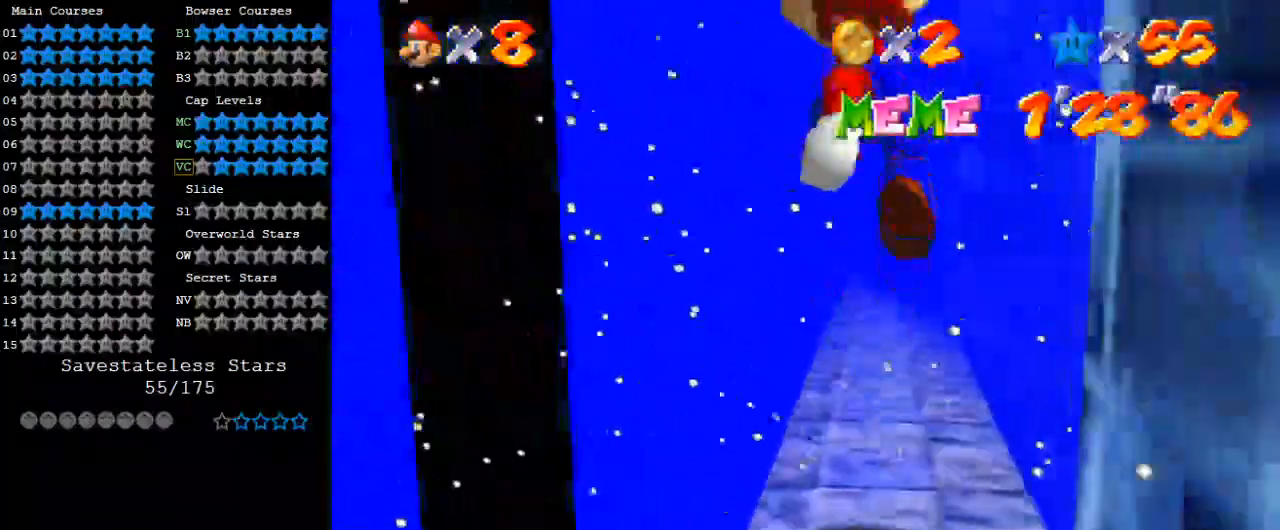
{"keys": ["up"], "events": [[267, "shift", "down"], [367, "shift", "up"]]}
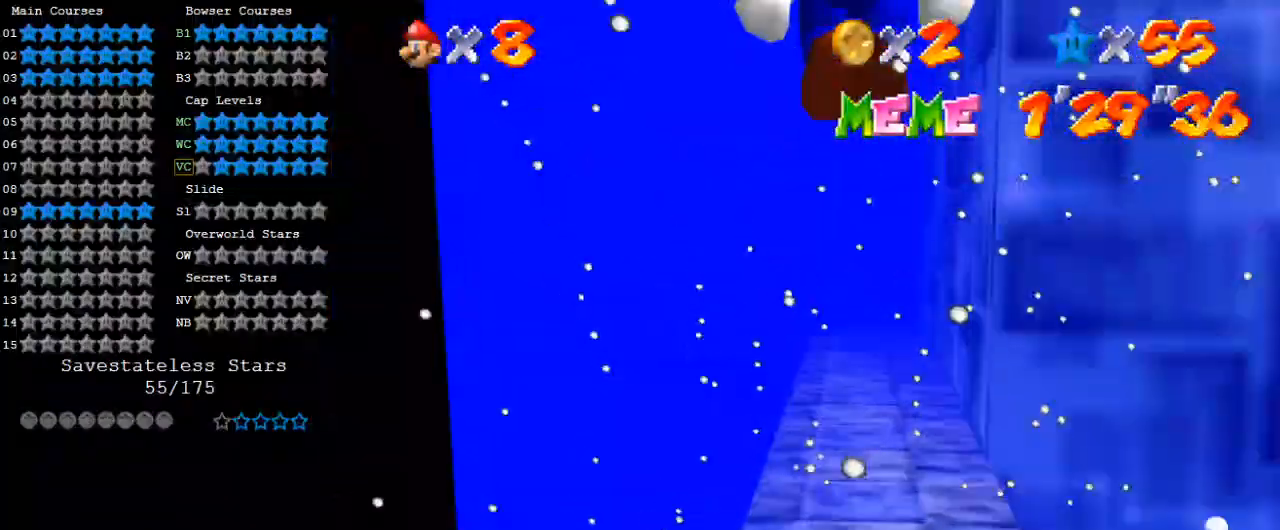
{"keys": ["up"], "events": [[300, "up", "up"], [400, "up", "down"]]}
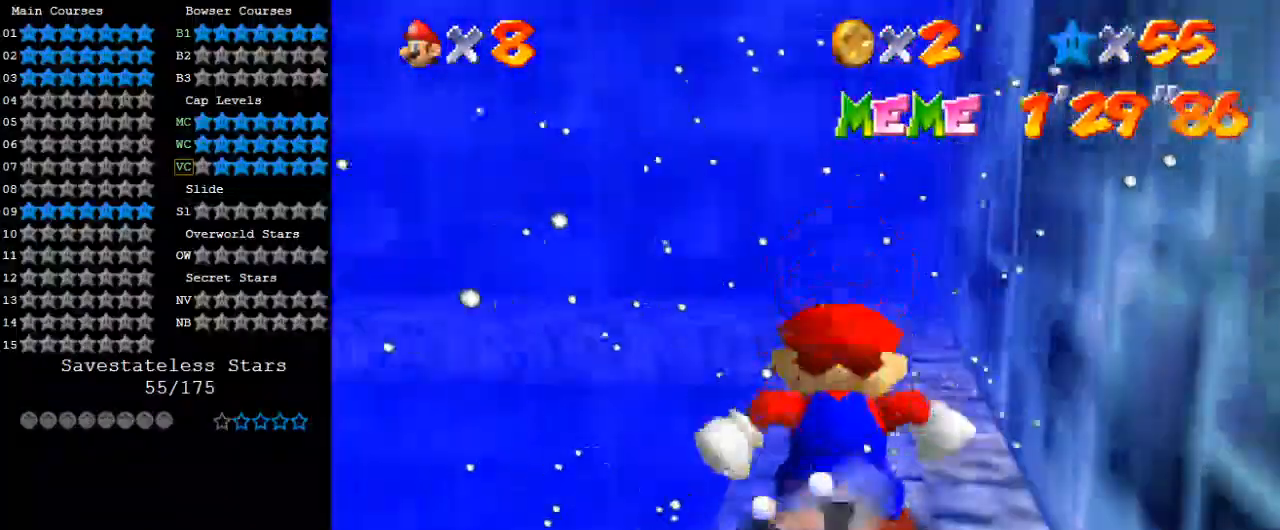
{"keys": ["right", "up"], "events": [[100, "shift", "down"], [100, "up", "up"], [167, "shift", "up"], [267, "down", "down"], [267, "right", "down"], [333, "down", "up"], [400, "right", "up"], [433, "up", "down"], [500, "right", "down"]]}
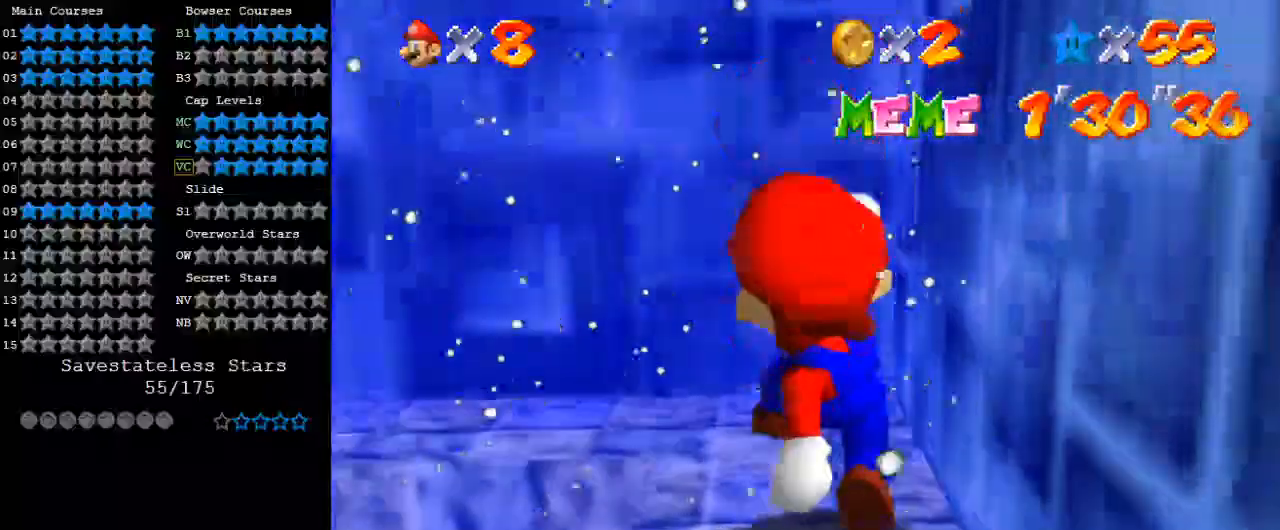
{"keys": ["up"], "events": [[33, "right", "up"]]}
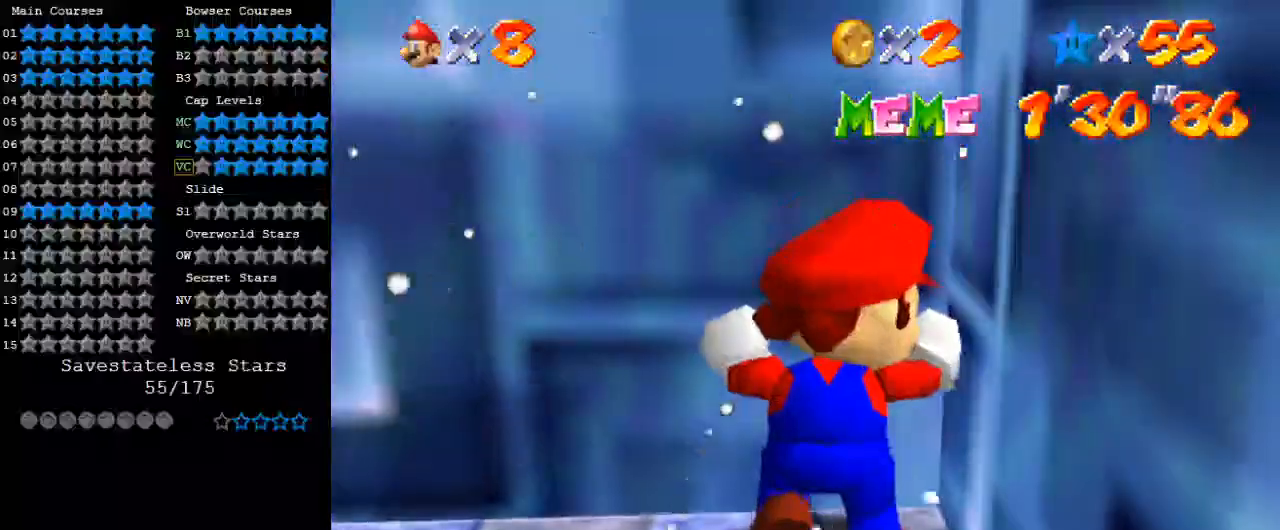
{"keys": ["left"], "events": [[33, "up", "up"], [200, "left", "down"], [367, "shift", "down"], [467, "shift", "up"]]}
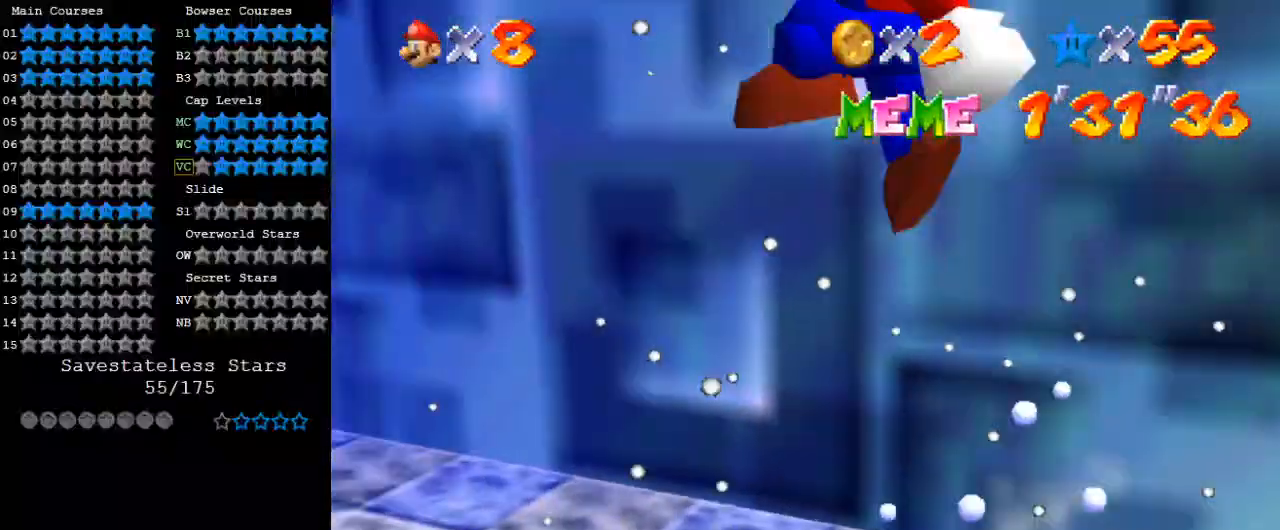
{"keys": ["d"], "events": [[67, "left", "up"], [100, "d", "down"], [133, "up", "down"], [200, "d", "up"], [200, "left", "down"], [300, "d", "down"], [300, "left", "up"], [300, "up", "up"], [367, "d", "up"], [433, "d", "down"]]}
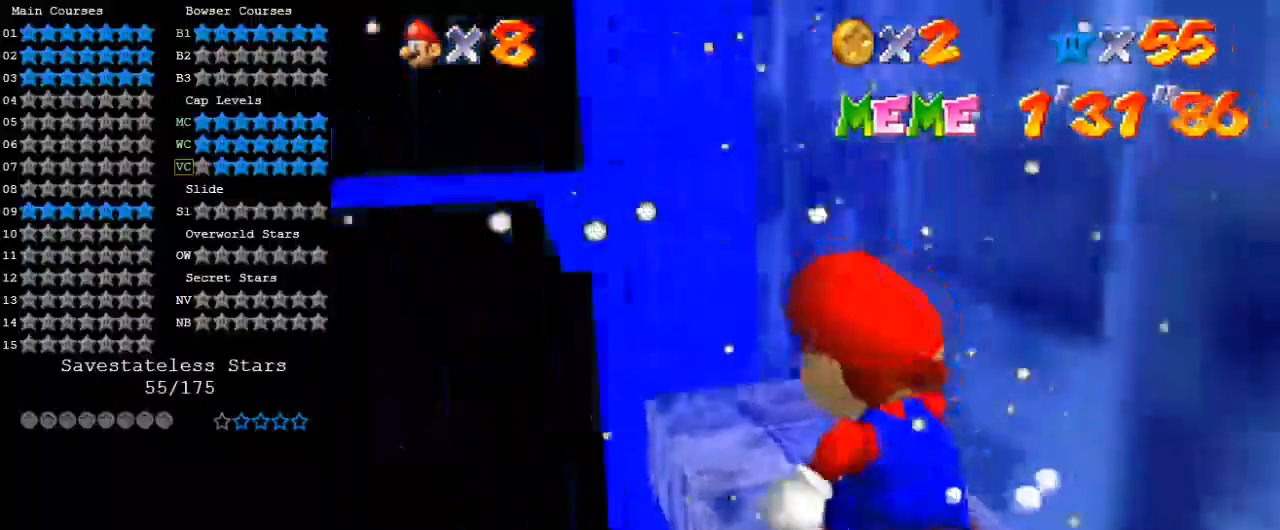
{"keys": ["down"], "events": [[33, "d", "up"], [267, "shift", "down"], [300, "shift", "up"], [500, "down", "down"]]}
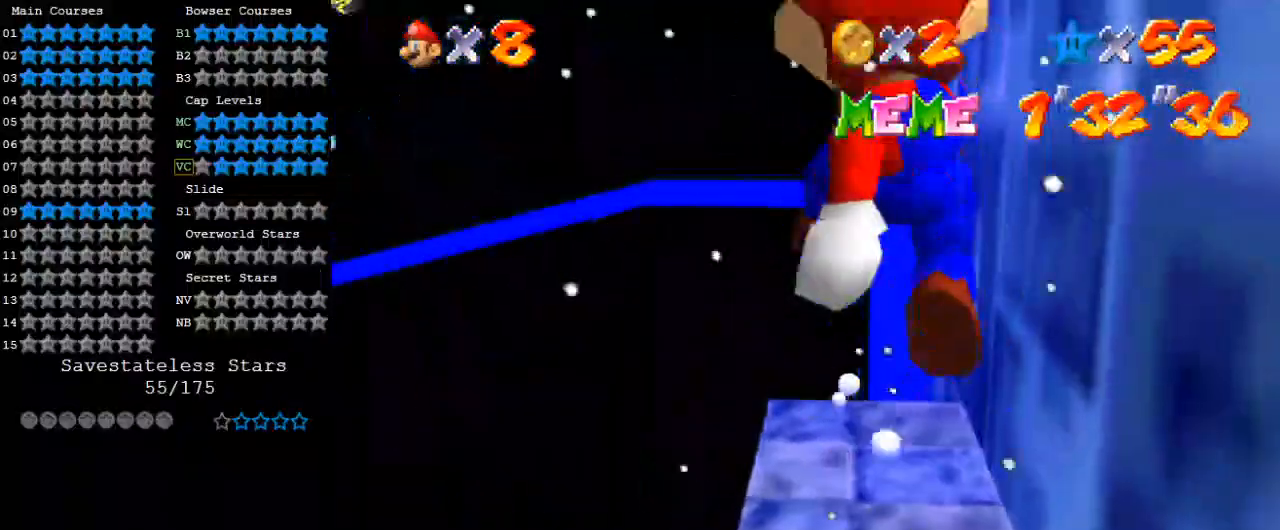
{"keys": [], "events": [[133, "down", "up"]]}
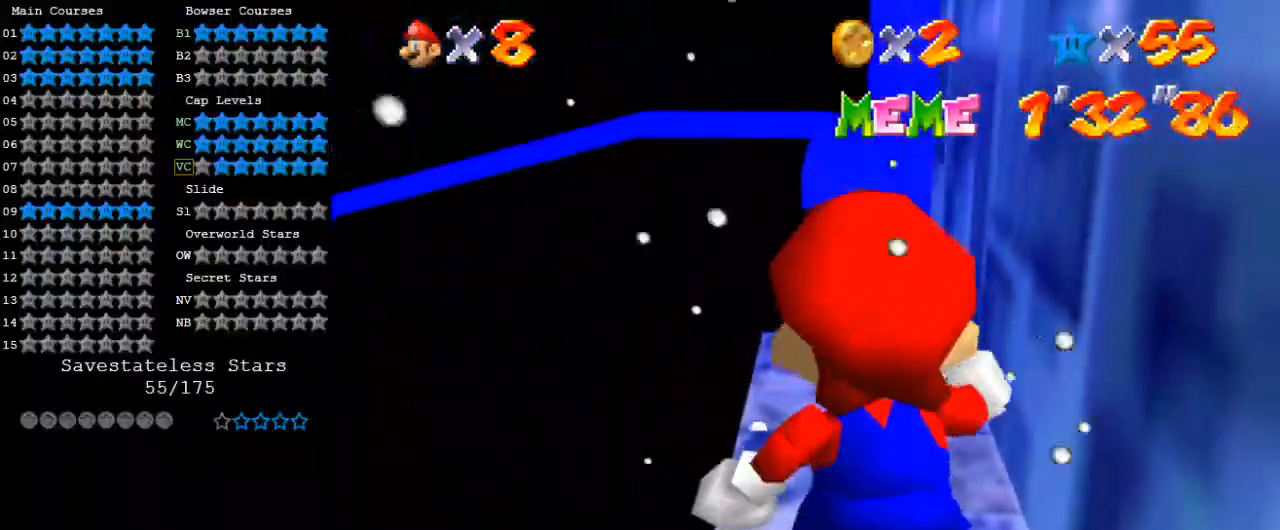
{"keys": ["left", "shift", "up", "y"], "events": [[33, "up", "down"], [433, "y", "down"], [467, "shift", "down"], [500, "left", "down"]]}
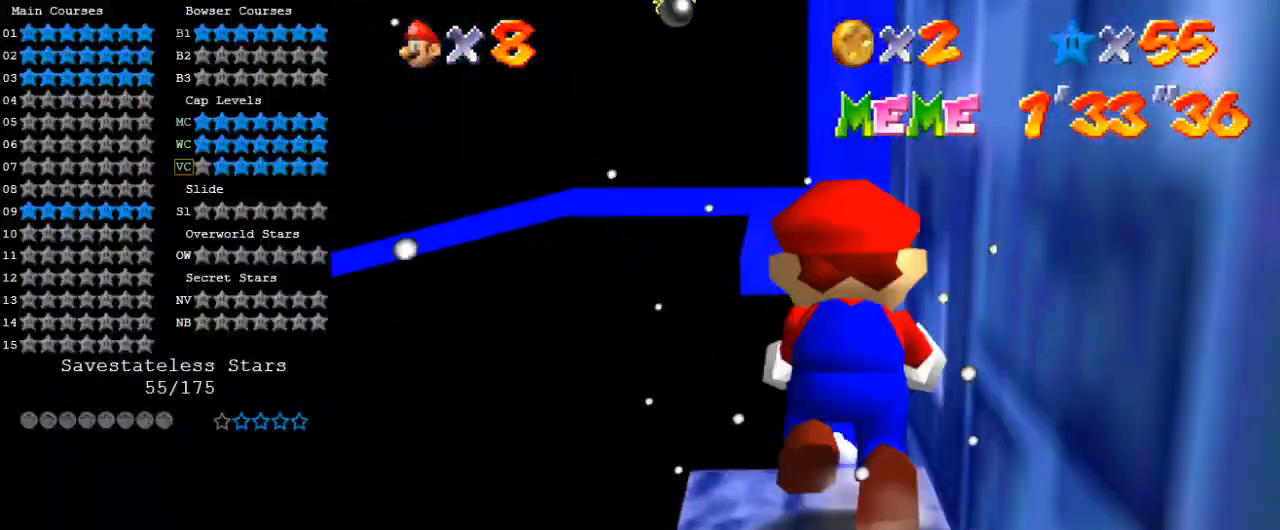
{"keys": ["up"], "events": [[167, "shift", "up"], [167, "y", "up"], [333, "left", "up"]]}
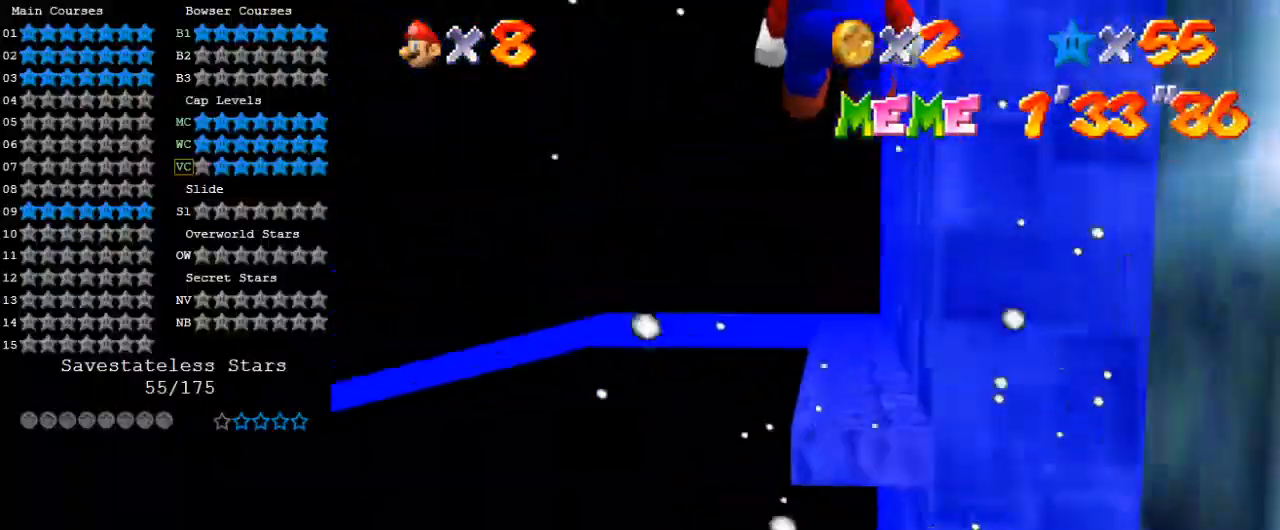
{"keys": [], "events": [[333, "a", "down"], [333, "up", "up"], [433, "a", "up"]]}